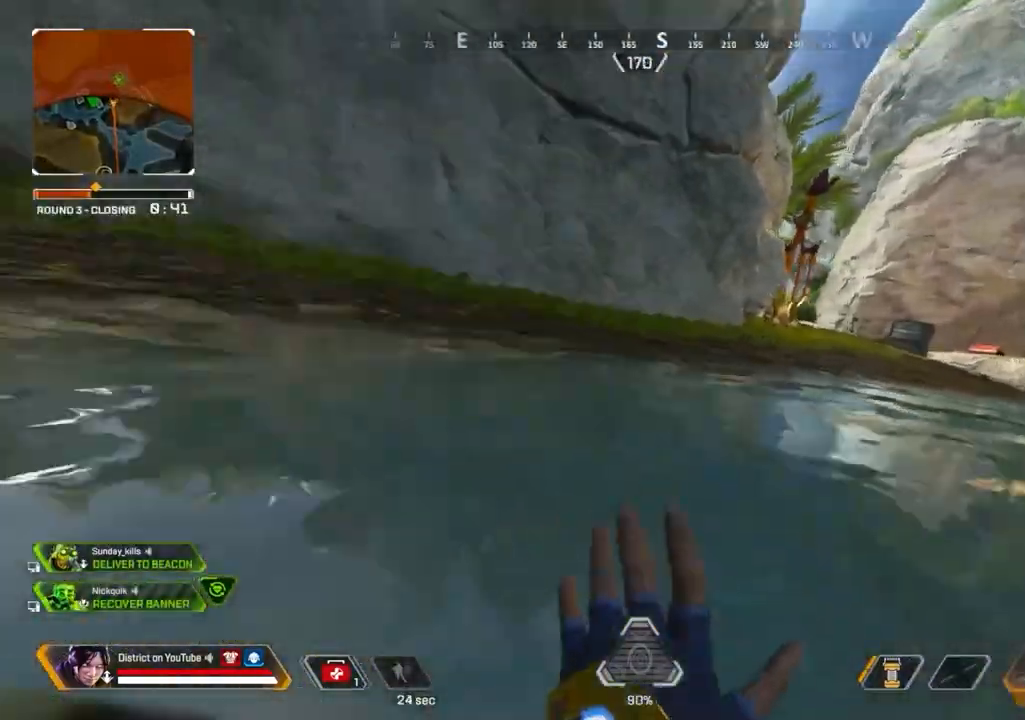
Gameplay with a controller (Xbox layout); each line is a JSON object with the inputs held at the frame after it. "events" lists button and stick changes between this image and that frame as [ms after this image, input, new state], when the widget could be followed in between.
{"buttons": ["Y"], "left_stick": "down", "right_stick": "center", "events": [[83, "left_stick", "down-right"], [133, "left_stick", "down"], [200, "A", "down"], [250, "right_stick", "center"], [267, "A", "up"]]}
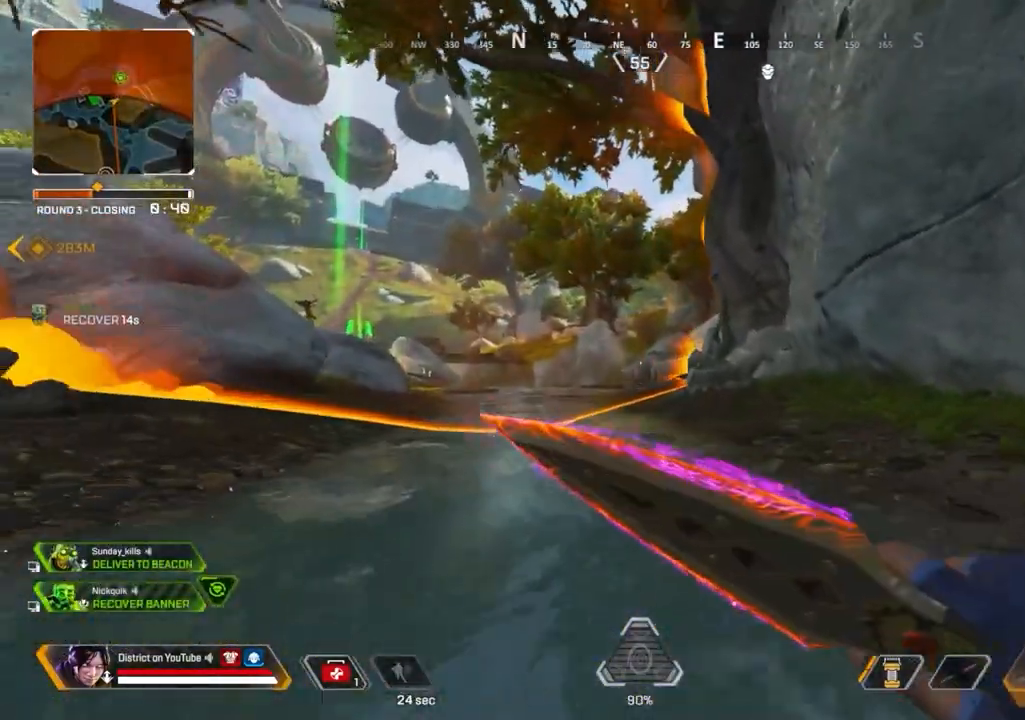
{"buttons": ["A"], "left_stick": "down", "right_stick": "center", "events": [[67, "Y", "up"], [300, "R3", "down"], [383, "R3", "up"], [400, "A", "down"]]}
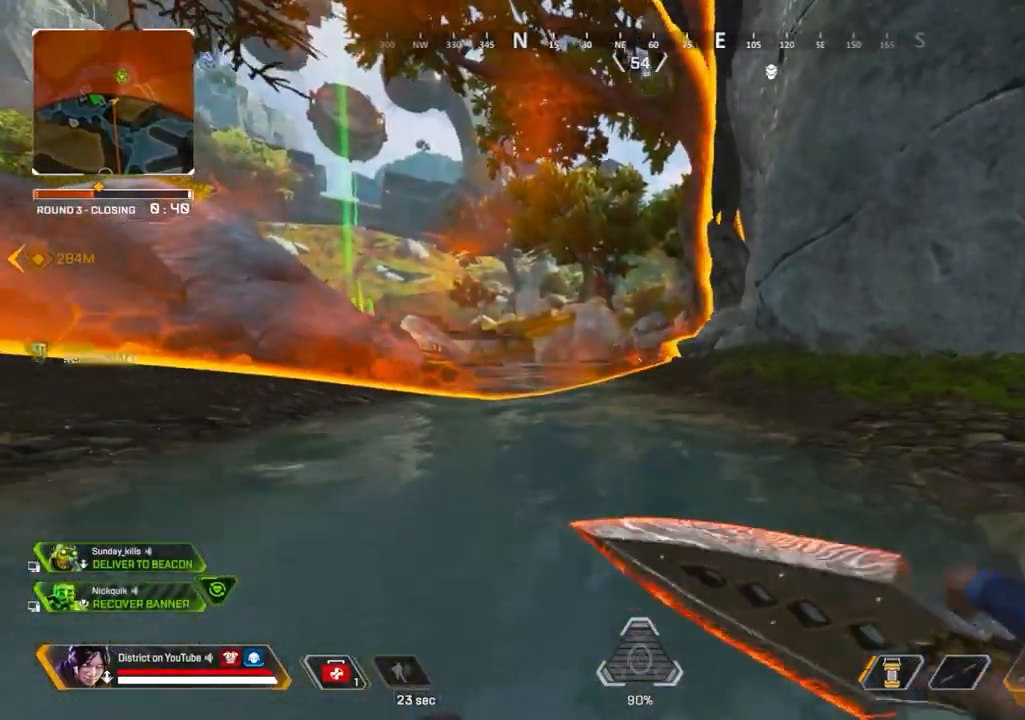
{"buttons": ["X"], "left_stick": "down", "right_stick": "center", "events": [[33, "A", "up"], [350, "A", "down"], [433, "A", "up"], [500, "X", "down"]]}
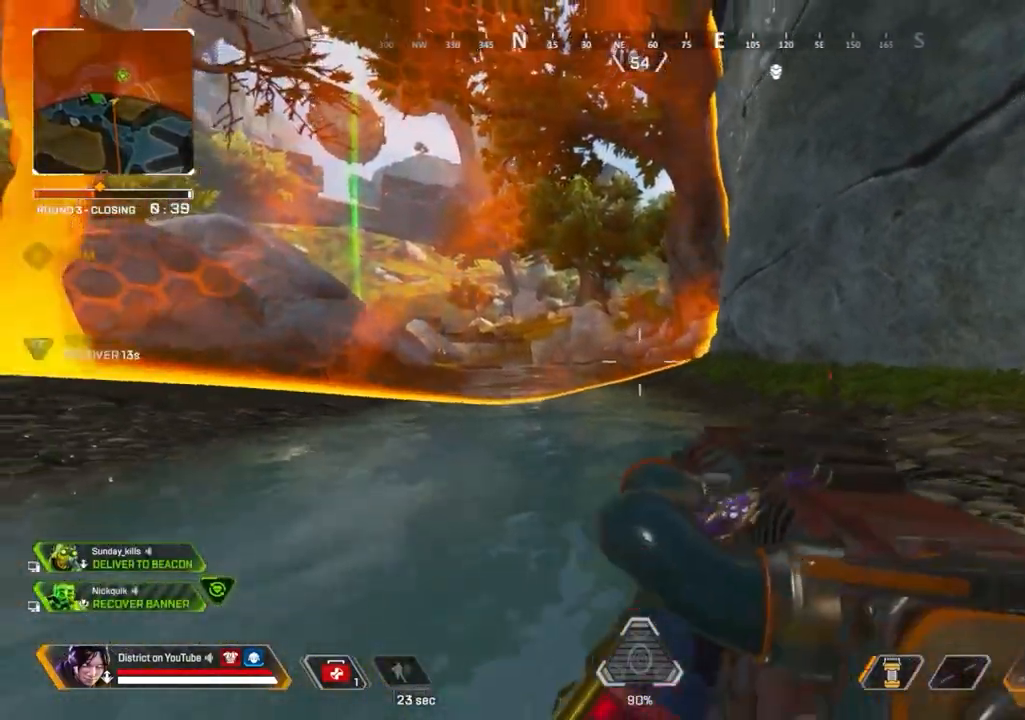
{"buttons": [], "left_stick": "up-right", "right_stick": "right", "events": [[333, "X", "up"], [350, "right_stick", "right"], [417, "left_stick", "right"], [500, "left_stick", "up-right"]]}
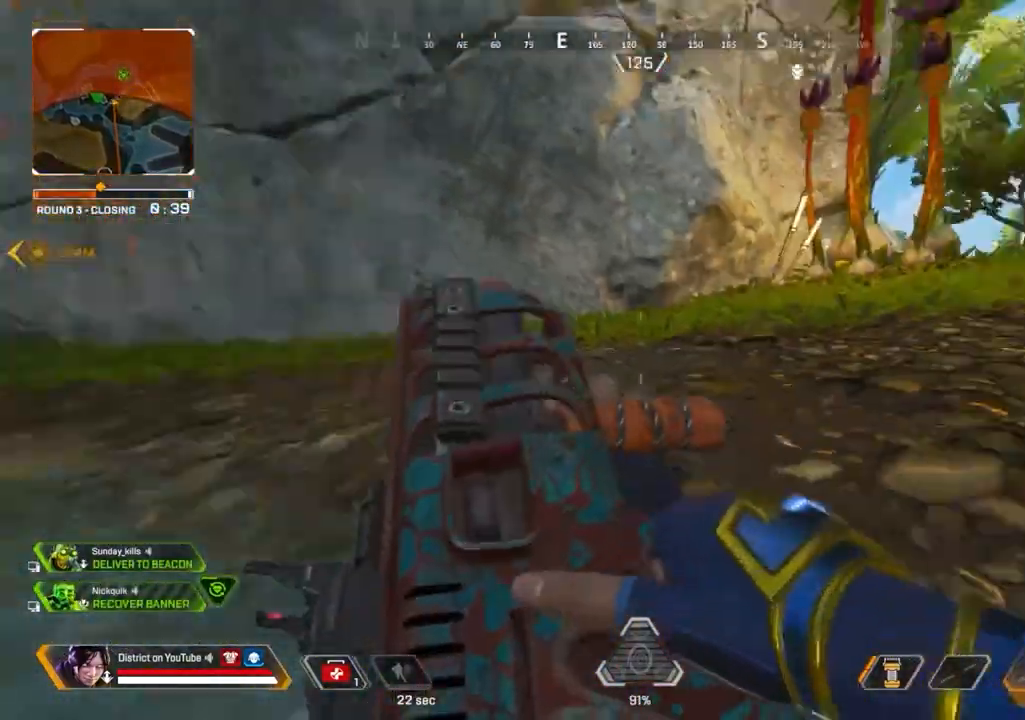
{"buttons": [], "left_stick": "up", "right_stick": "center", "events": [[117, "left_stick", "up"], [117, "right_stick", "center"]]}
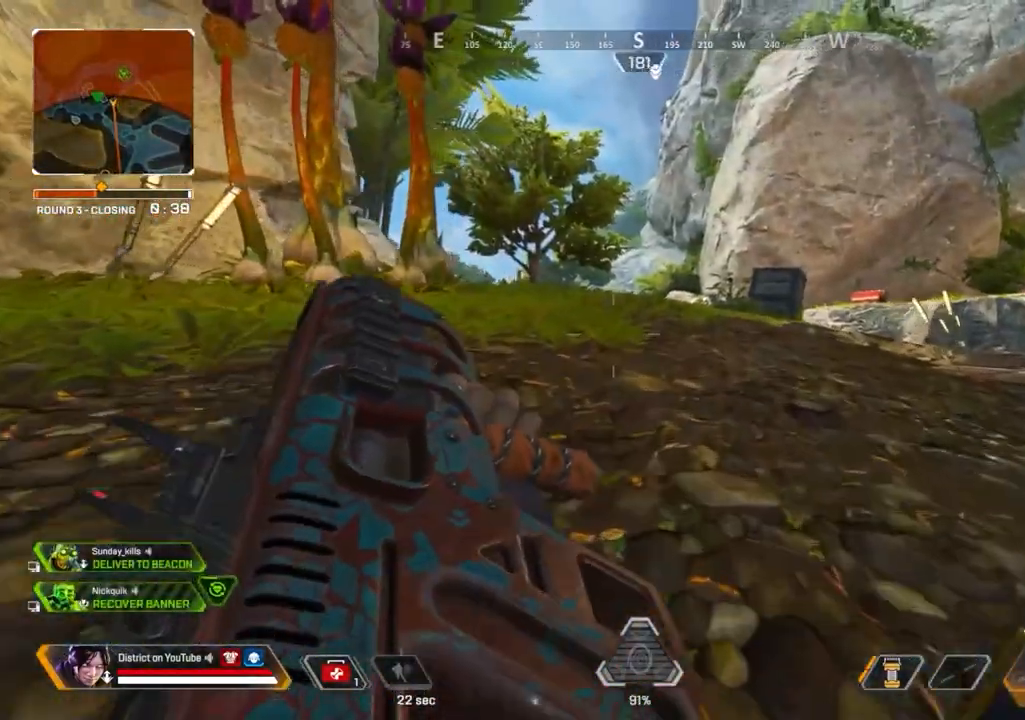
{"buttons": ["R3"], "left_stick": "up", "right_stick": "center", "events": [[467, "R3", "down"]]}
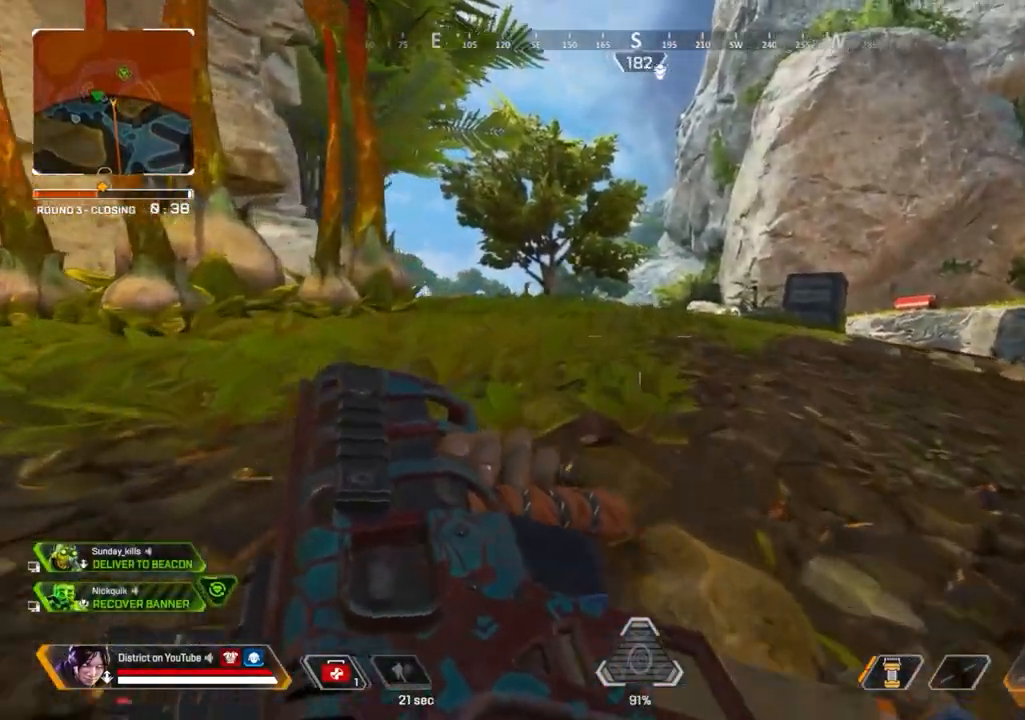
{"buttons": [], "left_stick": "up-left", "right_stick": "center", "events": [[217, "right_stick", "right"], [250, "R3", "up"], [350, "left_stick", "up-left"], [350, "right_stick", "center"]]}
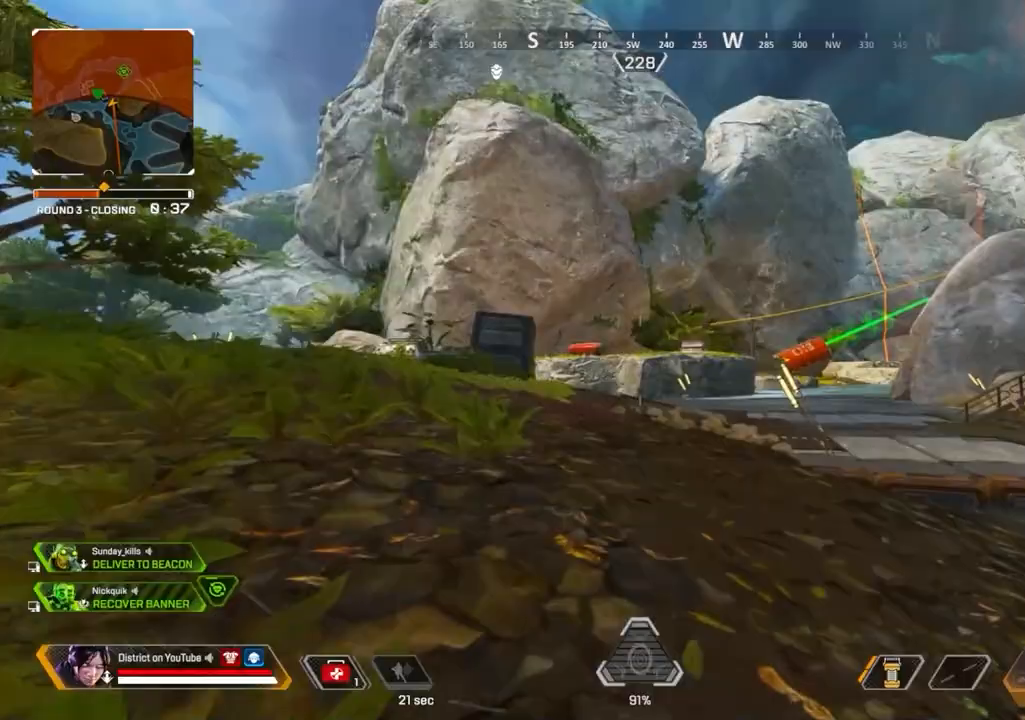
{"buttons": [], "left_stick": "up-left", "right_stick": "center", "events": []}
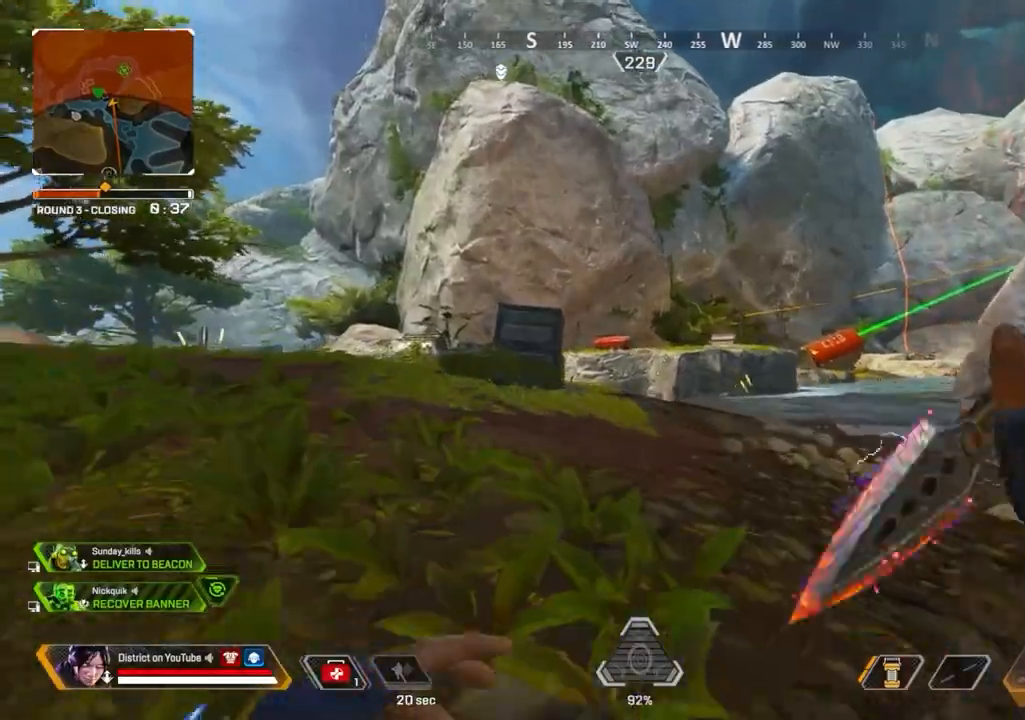
{"buttons": [], "left_stick": "up", "right_stick": "center", "events": [[33, "DPAD_LEFT", "down"], [83, "left_stick", "up"], [83, "right_stick", "left"], [117, "Y", "down"], [133, "DPAD_LEFT", "up"], [183, "left_stick", "up-right"], [333, "left_stick", "right"], [350, "A", "down"], [400, "right_stick", "center"], [450, "A", "up"], [450, "Y", "up"], [450, "left_stick", "up"]]}
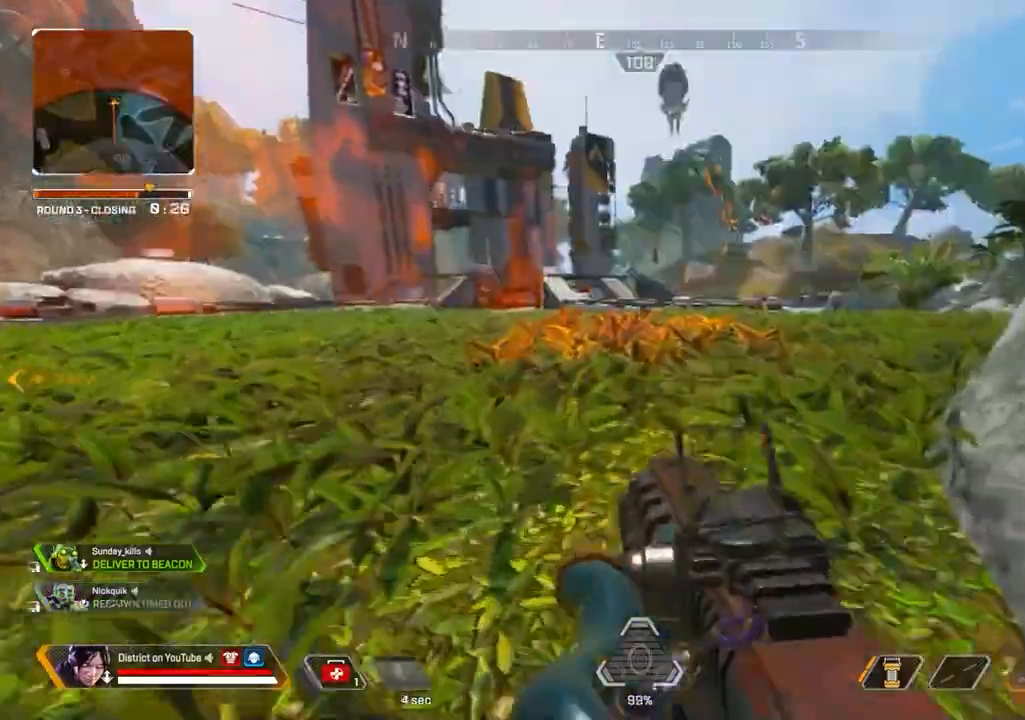
{"buttons": [], "left_stick": "up-right", "right_stick": "center", "events": [[117, "A", "down"], [167, "left_stick", "right"], [183, "R3", "down"], [250, "A", "up"], [450, "left_stick", "up-right"], [467, "R3", "up"]]}
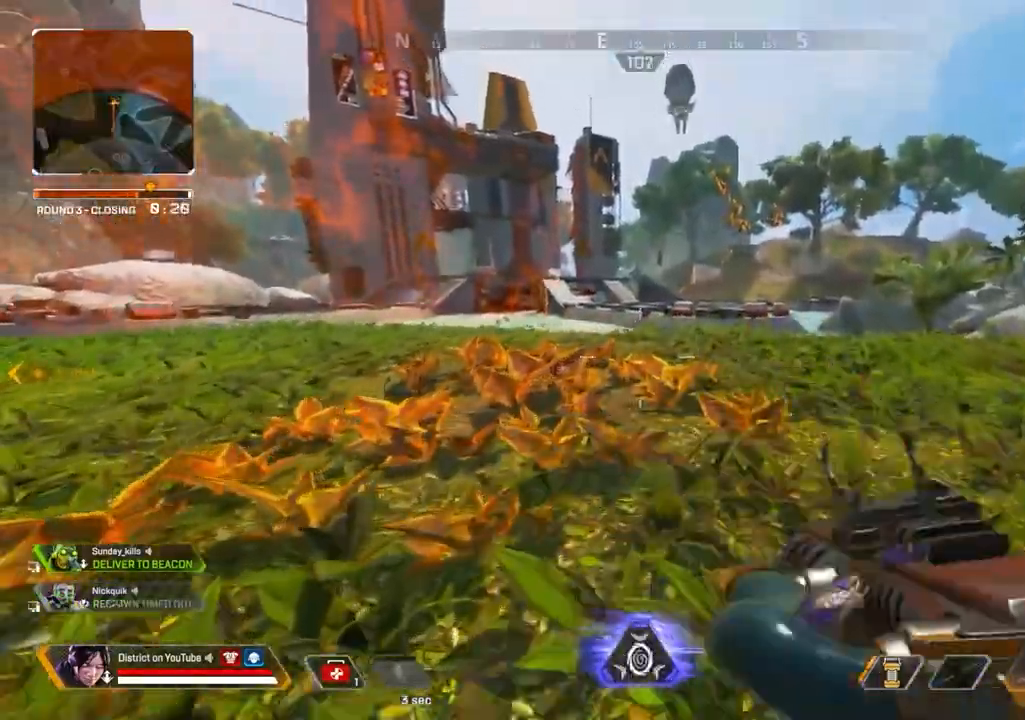
{"buttons": [], "left_stick": "right", "right_stick": "center", "events": [[350, "A", "down"], [350, "R3", "down"], [433, "left_stick", "right"], [467, "A", "up"], [467, "R3", "up"]]}
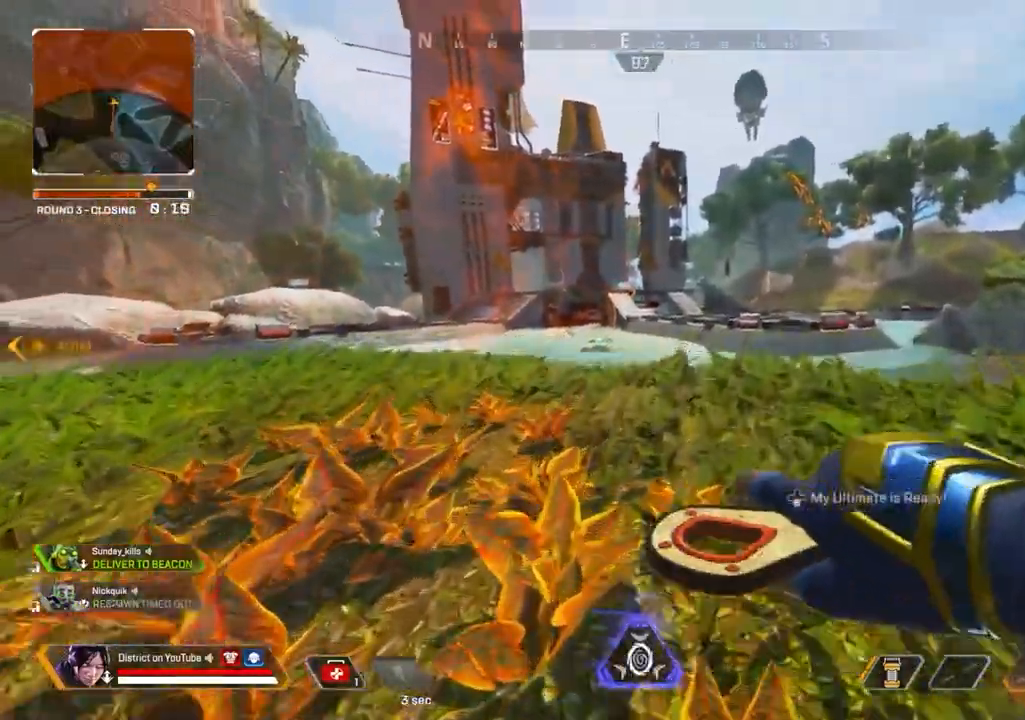
{"buttons": [], "left_stick": "up-right", "right_stick": "center", "events": [[217, "left_stick", "up-right"], [283, "R3", "down"], [367, "R3", "up"]]}
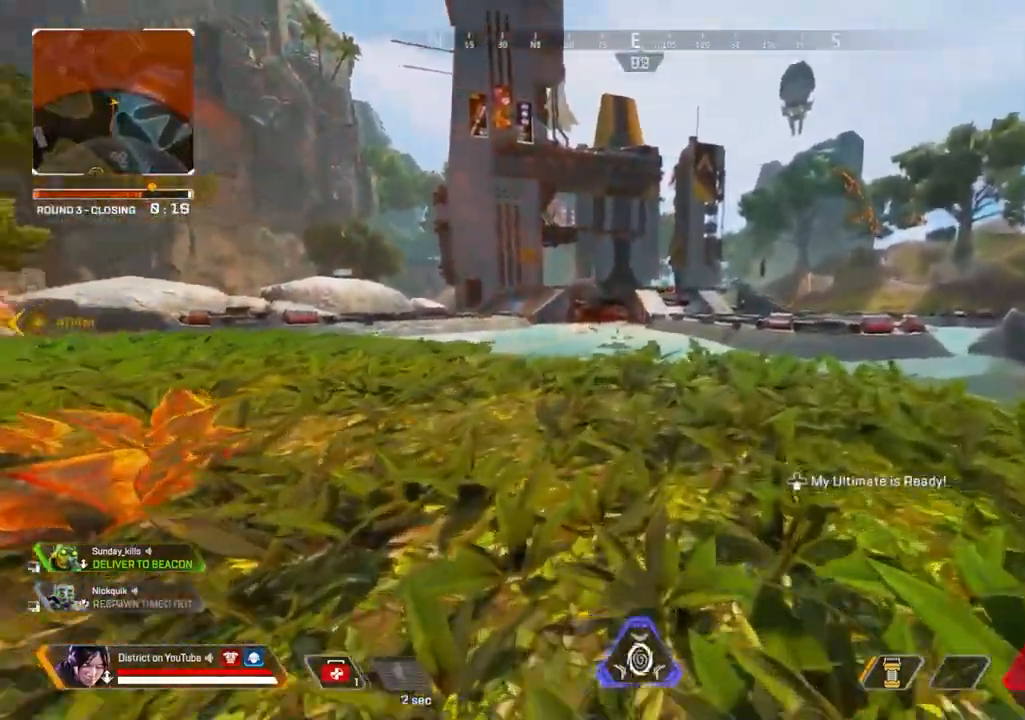
{"buttons": [], "left_stick": "up-right", "right_stick": "center", "events": []}
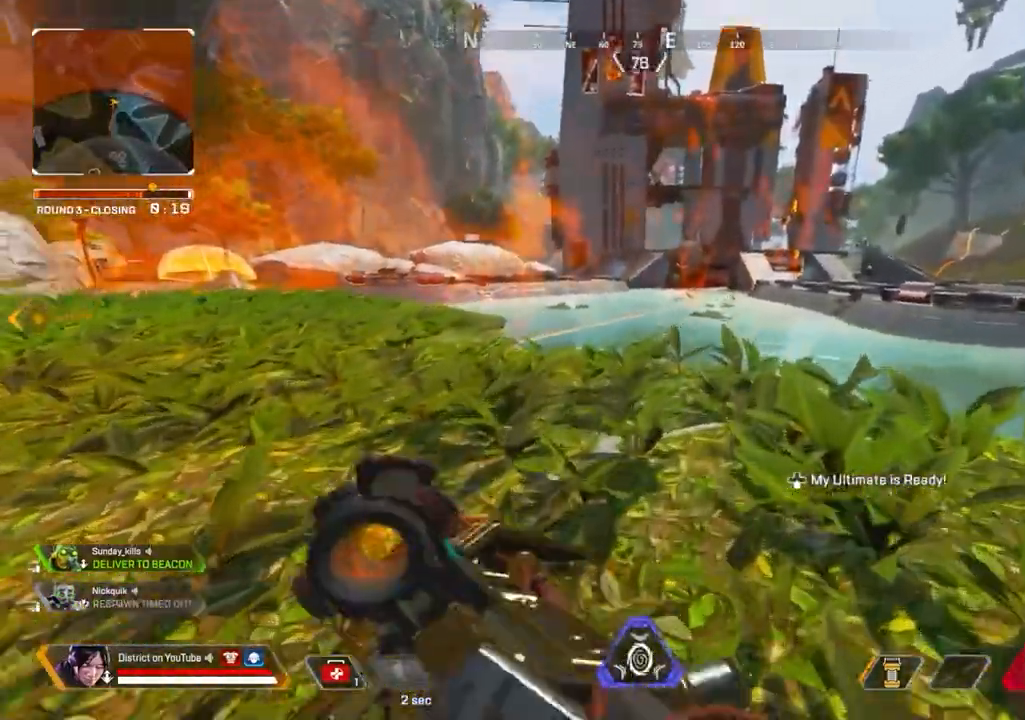
{"buttons": [], "left_stick": "right", "right_stick": "center", "events": [[483, "left_stick", "right"]]}
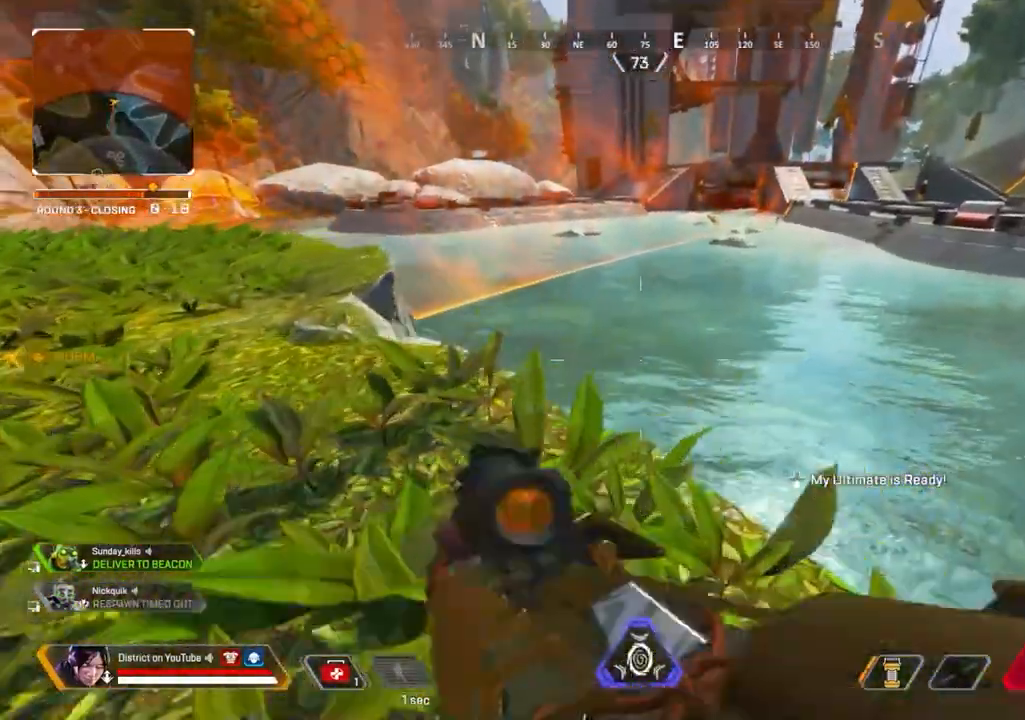
{"buttons": [], "left_stick": "right", "right_stick": "center", "events": [[200, "left_stick", "left"], [350, "right_stick", "right"], [417, "right_stick", "center"], [483, "left_stick", "right"]]}
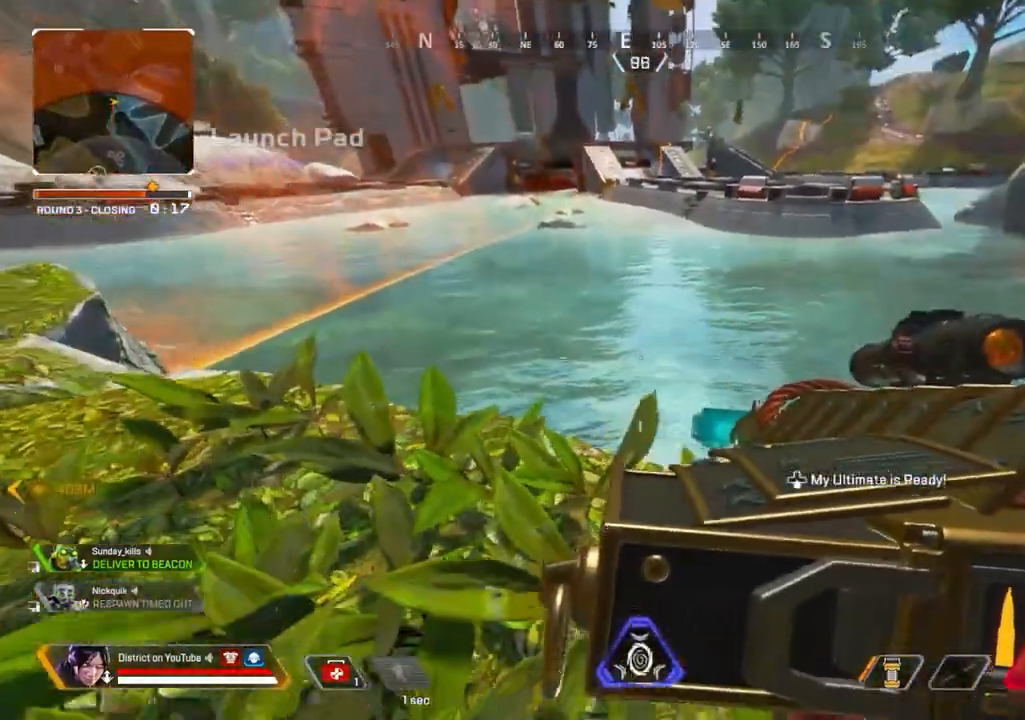
{"buttons": [], "left_stick": "right", "right_stick": "down-right", "events": [[133, "right_stick", "down-right"], [267, "right_stick", "center"], [350, "right_stick", "down-right"]]}